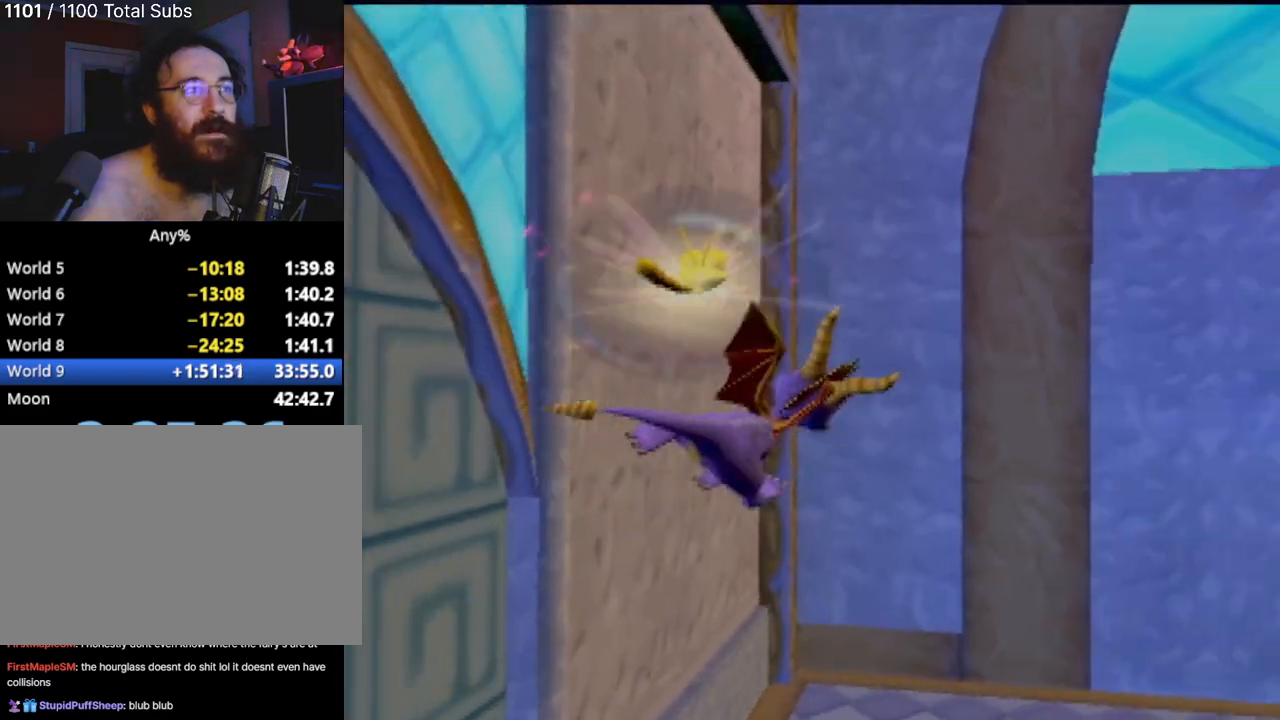
Gameplay with a controller (PlayStation layout); each line is a JSON object with the inputs held at the frame after it. "events" lists button and stick changes between this image and that frame as [ms after this image, input, new state], when the widget could be followed in between. Not read: L3 R3 right_stick.
{"buttons": ["CROSS"], "left_stick": "down-right", "events": []}
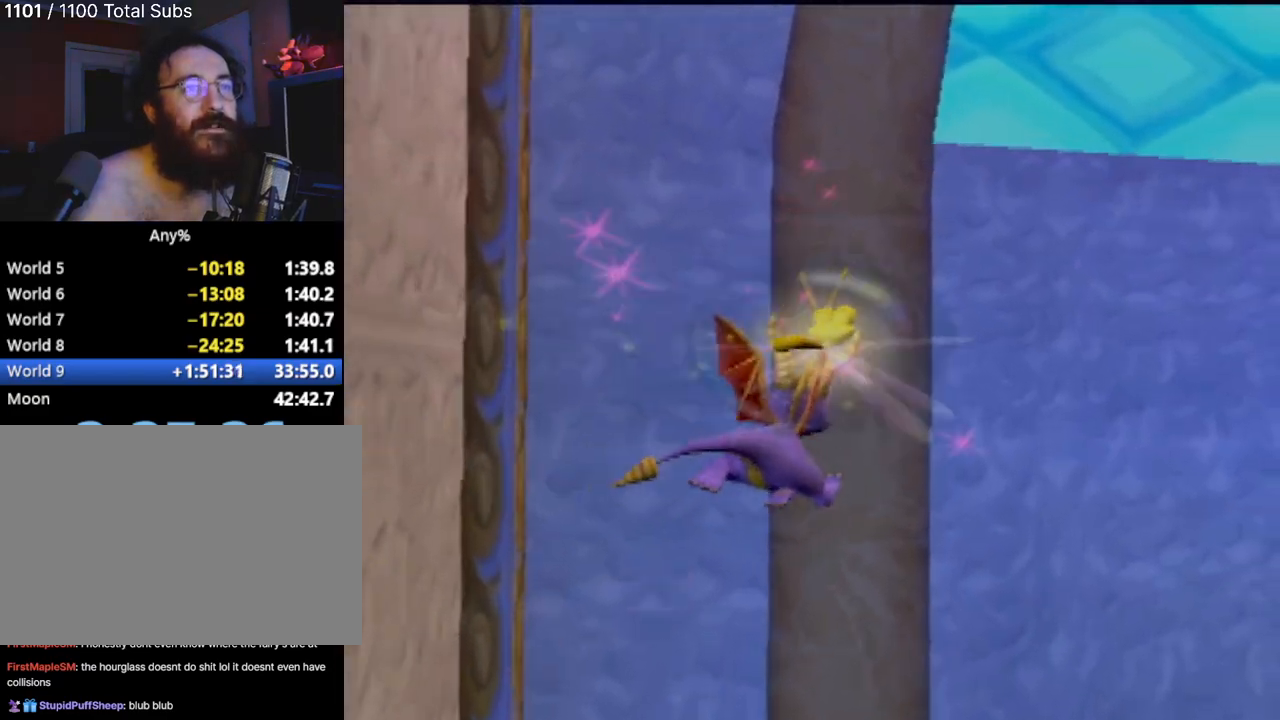
{"buttons": ["SQUARE"], "left_stick": "down-right", "events": [[34, "left_stick", "right"], [167, "CROSS", "up"], [200, "SQUARE", "down"], [384, "left_stick", "down-right"]]}
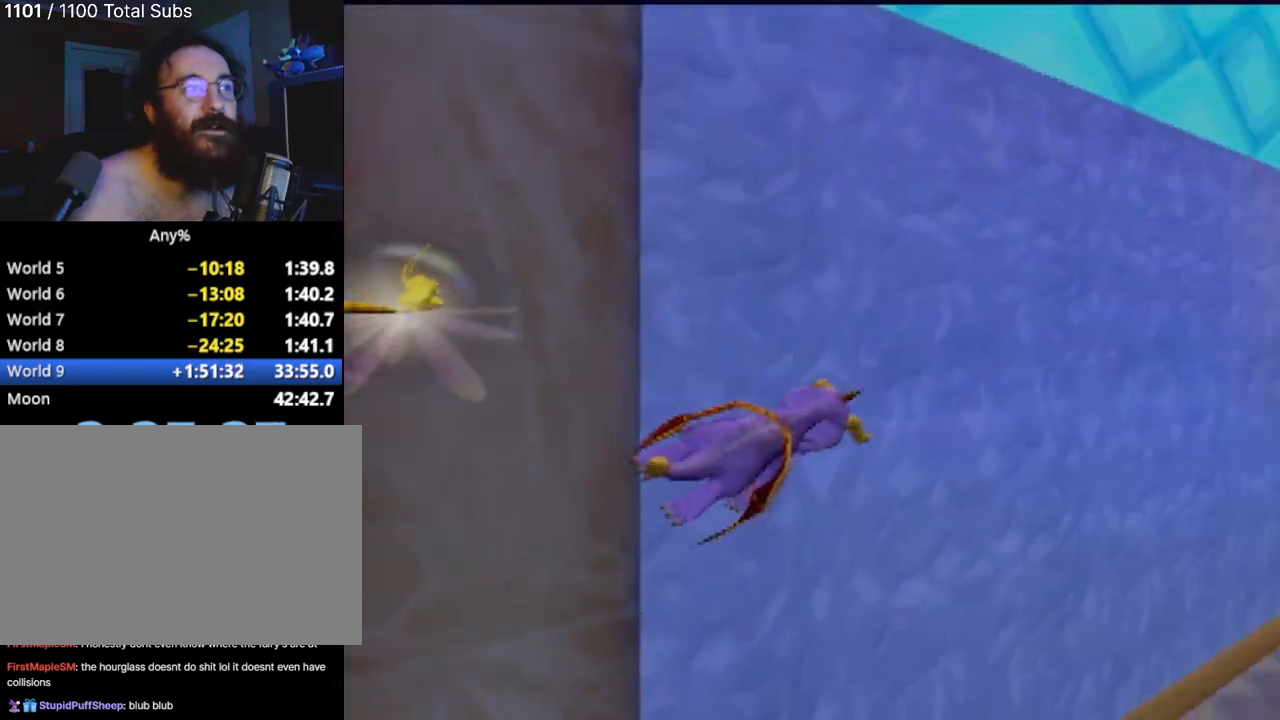
{"buttons": ["SQUARE"], "left_stick": "down-right", "events": []}
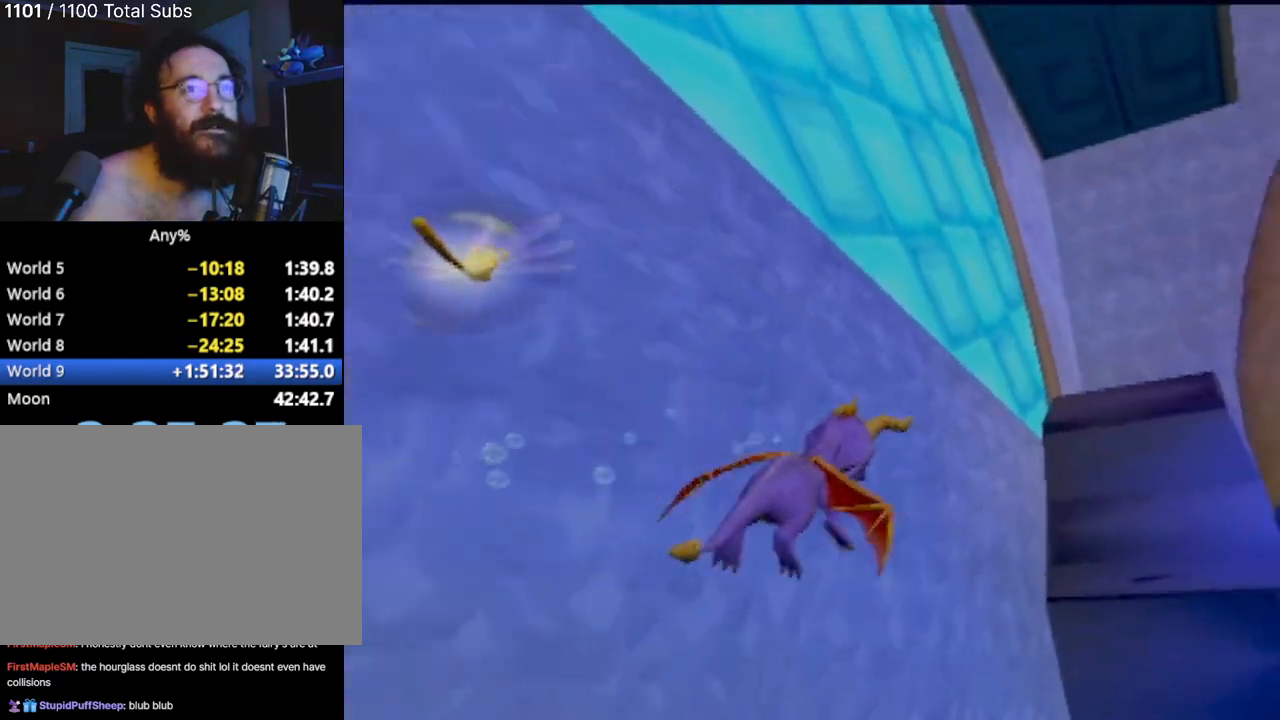
{"buttons": ["SQUARE"], "left_stick": "right", "events": [[17, "left_stick", "right"]]}
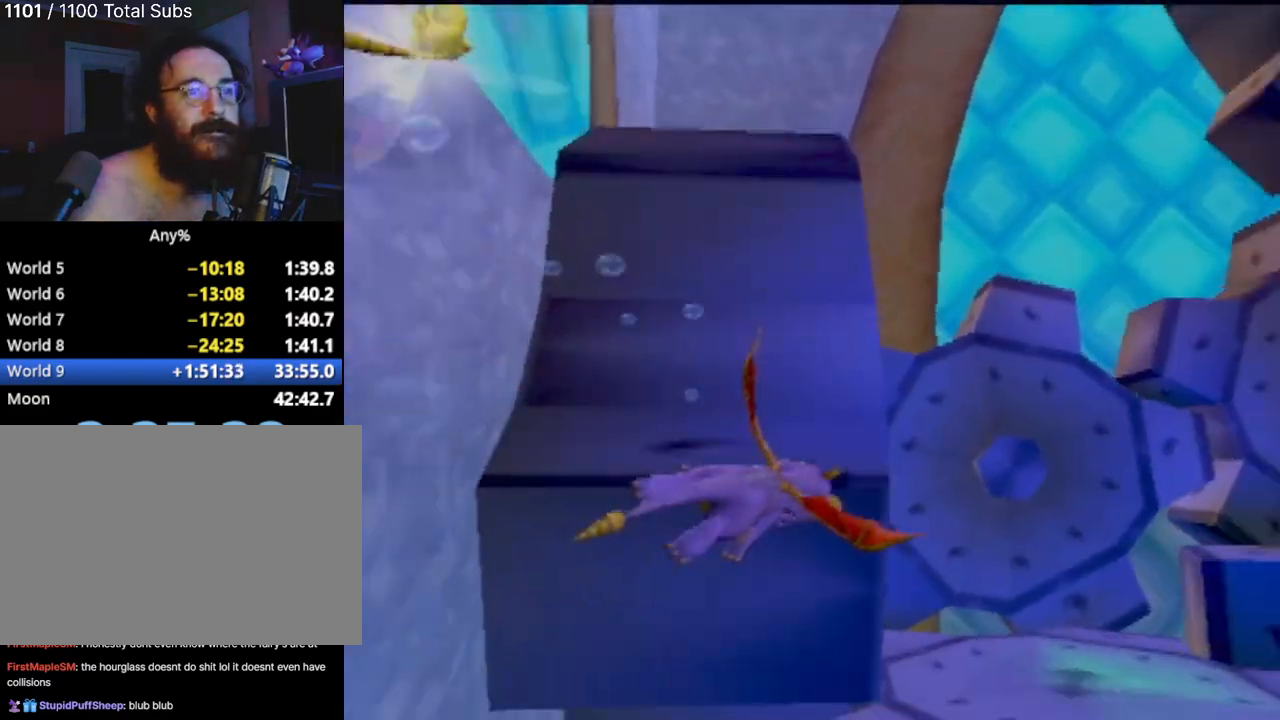
{"buttons": ["SQUARE"], "left_stick": "down-right", "events": [[33, "left_stick", "down-right"]]}
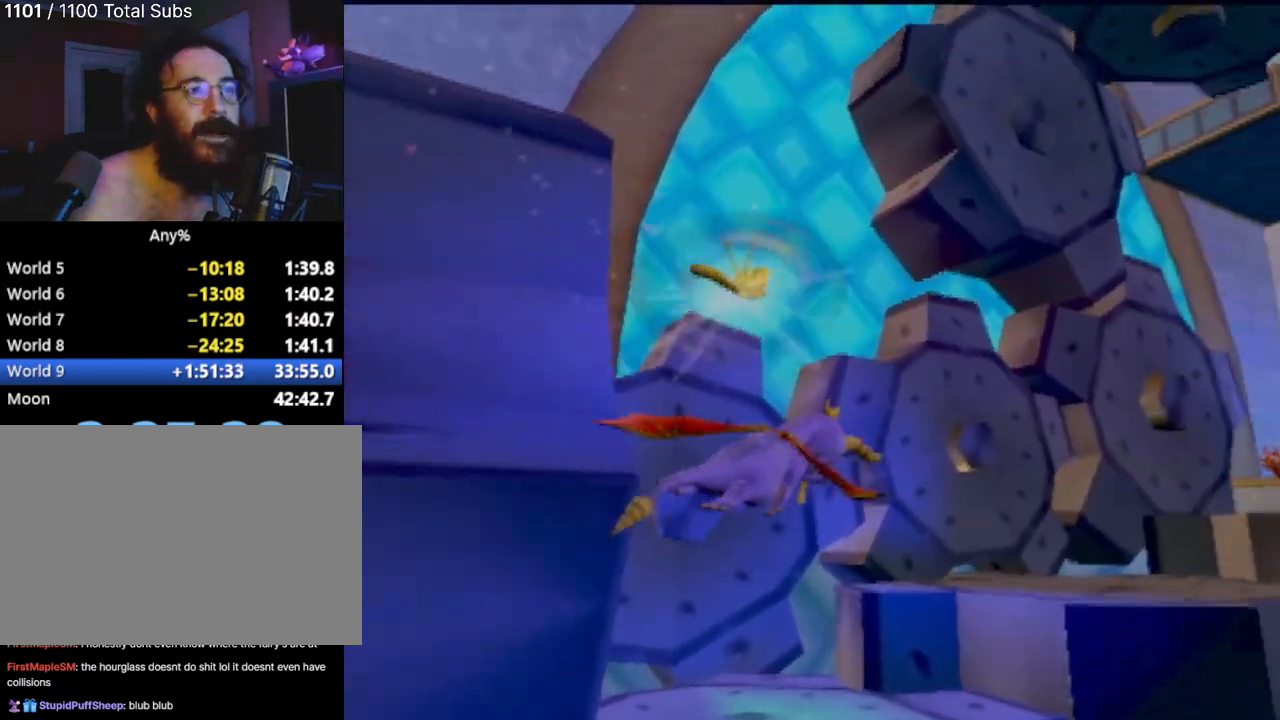
{"buttons": ["SQUARE"], "left_stick": "down-right", "events": []}
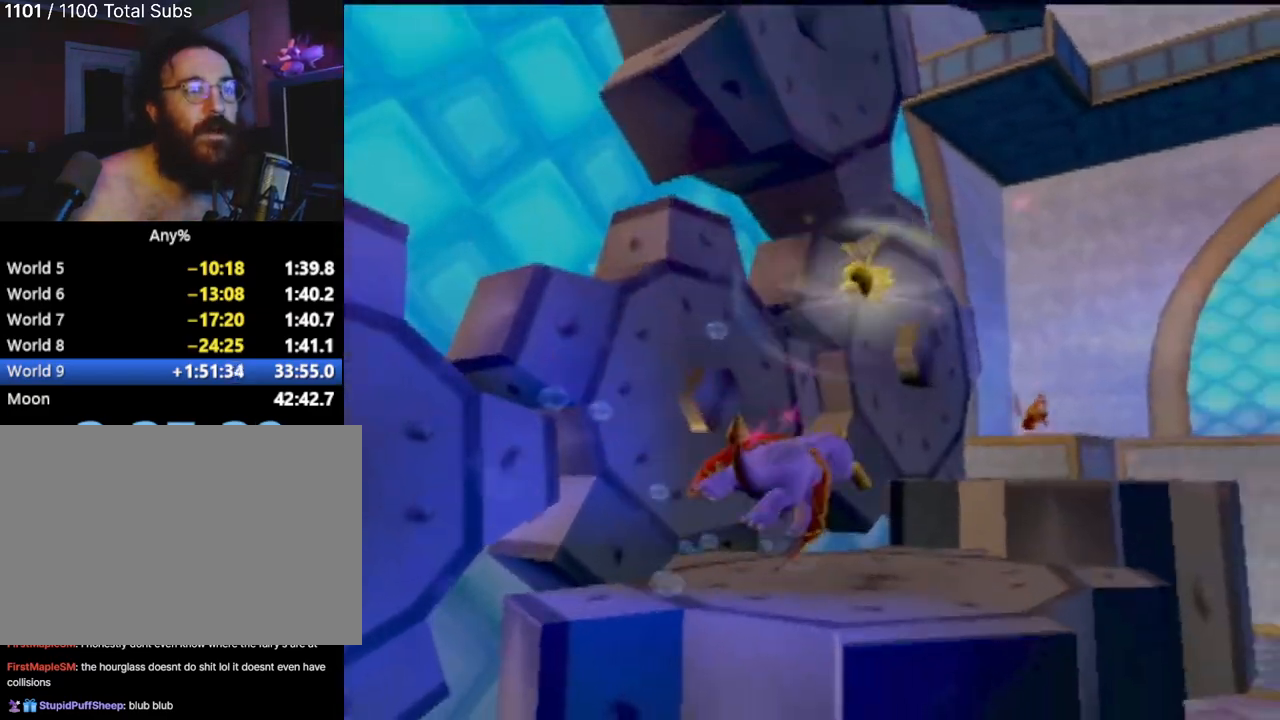
{"buttons": ["SQUARE"], "left_stick": "down-right", "events": []}
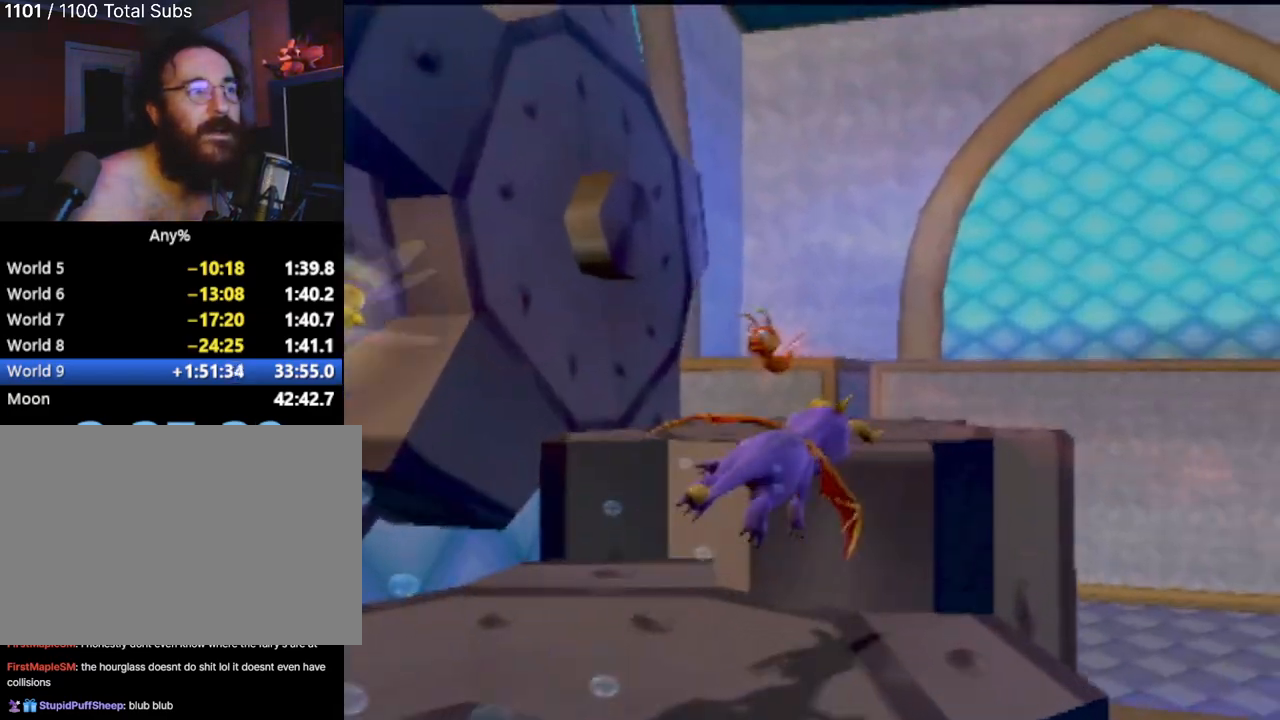
{"buttons": ["SQUARE"], "left_stick": "down-right", "events": []}
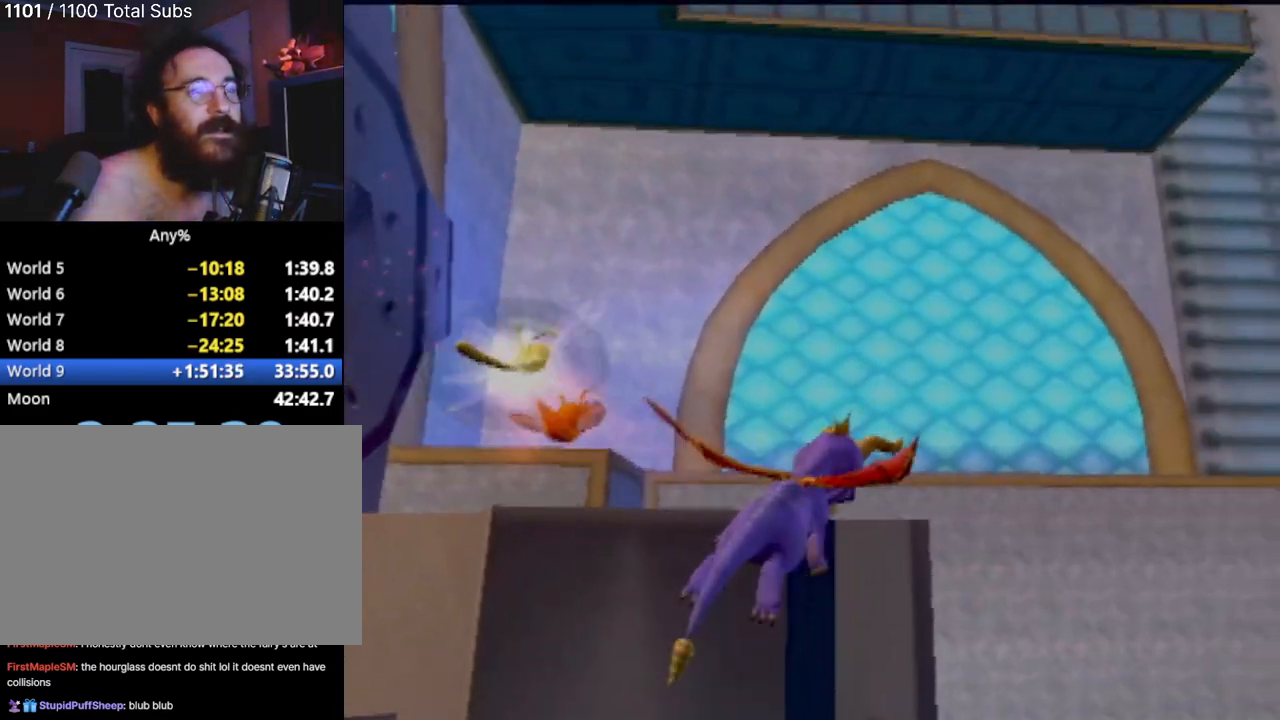
{"buttons": ["SQUARE"], "left_stick": "down-right", "events": []}
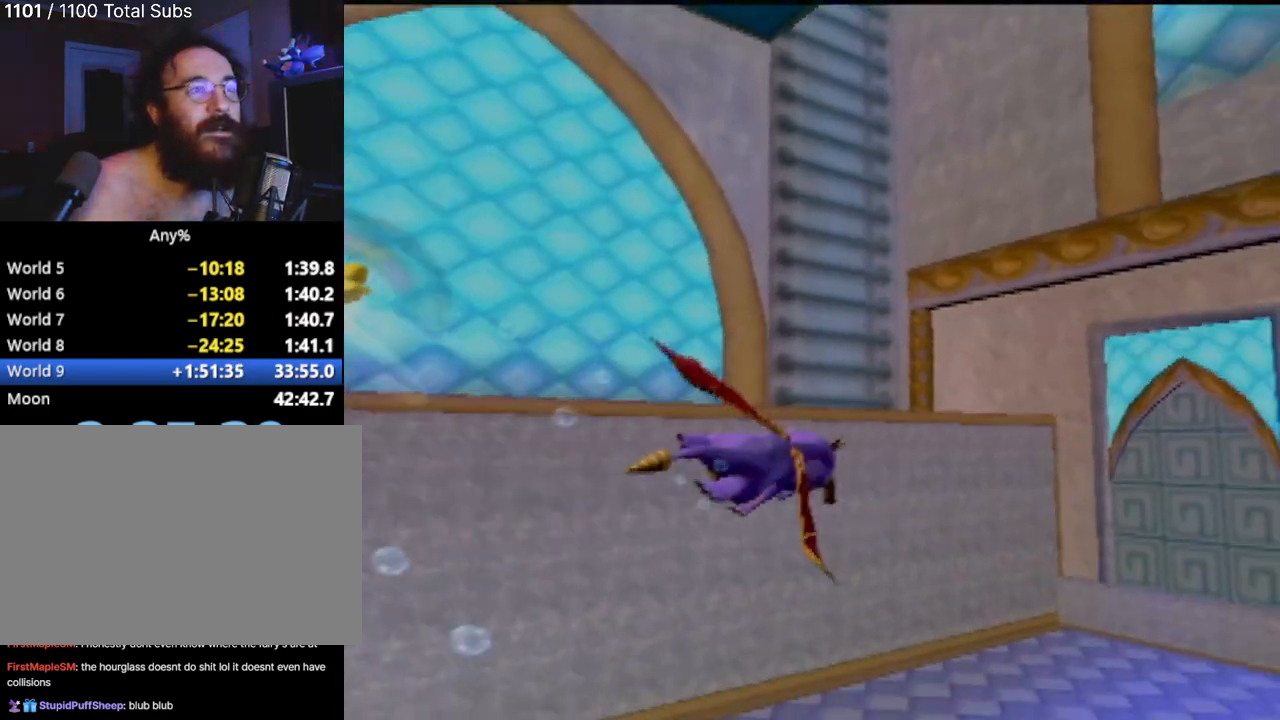
{"buttons": ["SQUARE"], "left_stick": "right", "events": [[301, "left_stick", "right"]]}
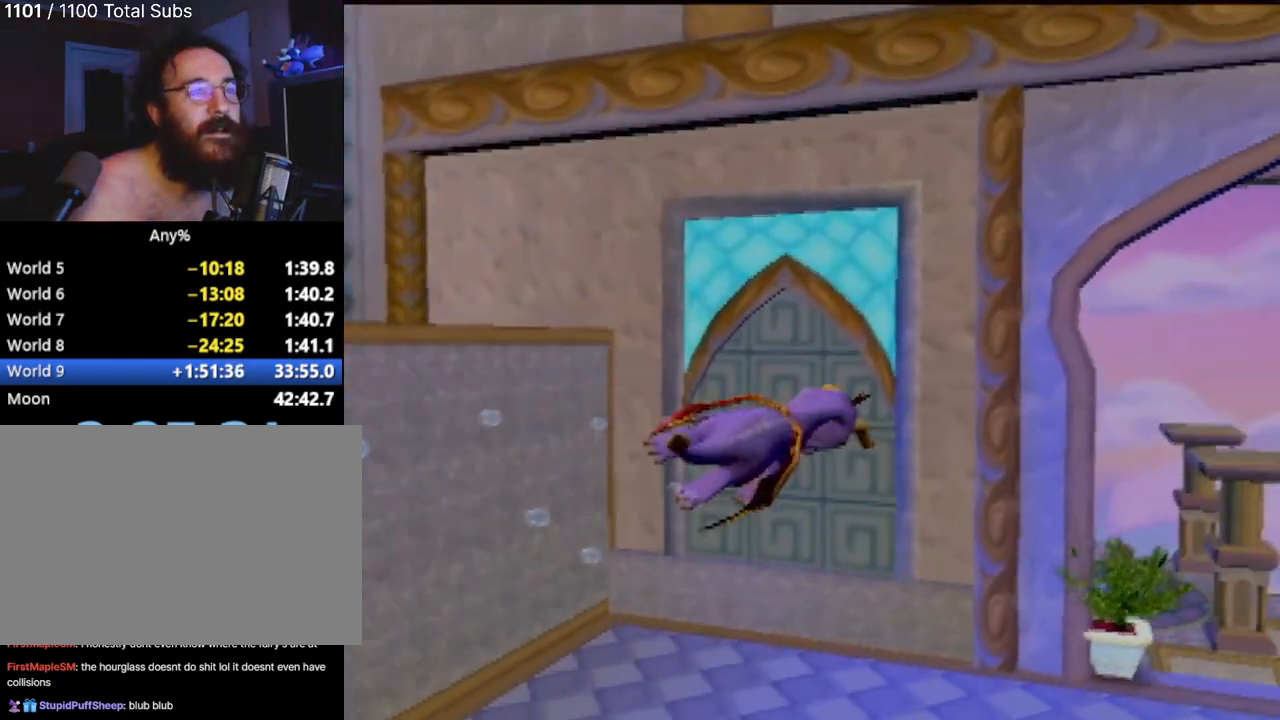
{"buttons": ["SQUARE"], "left_stick": "center", "events": [[200, "left_stick", "up-right"], [350, "left_stick", "up-left"], [417, "left_stick", "center"]]}
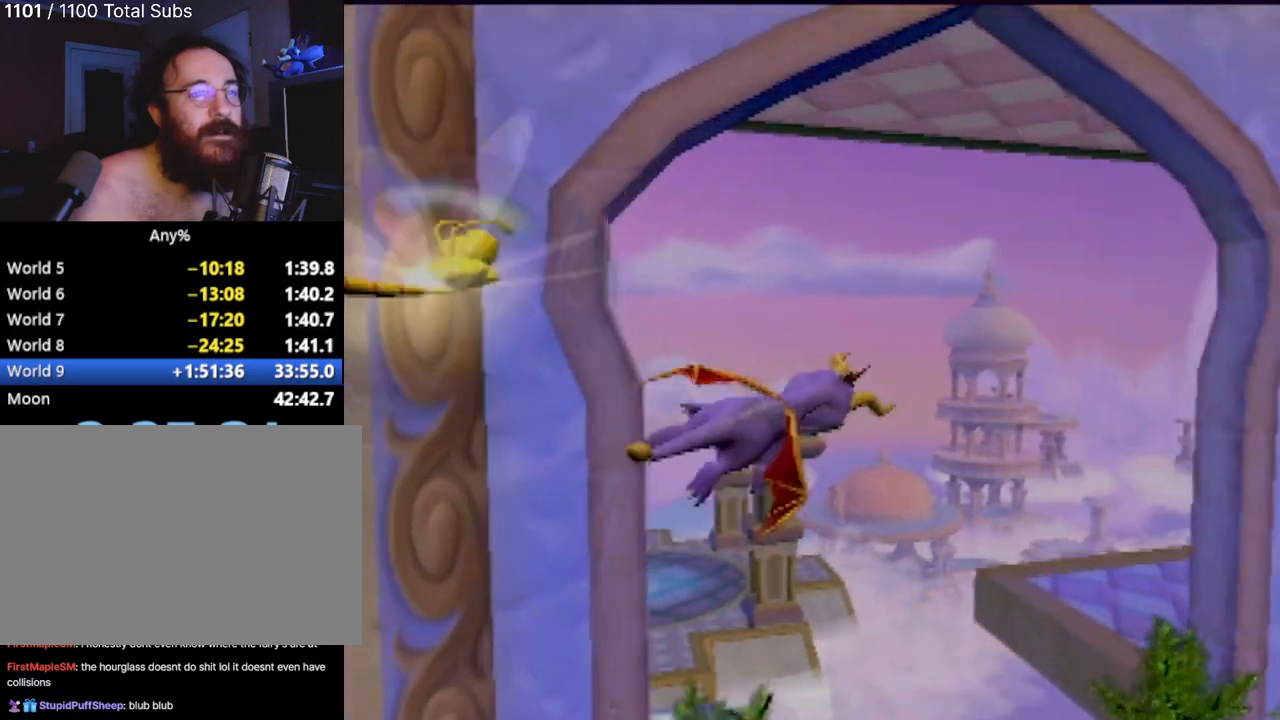
{"buttons": ["SQUARE"], "left_stick": "right", "events": [[17, "left_stick", "right"], [384, "left_stick", "center"], [501, "left_stick", "right"]]}
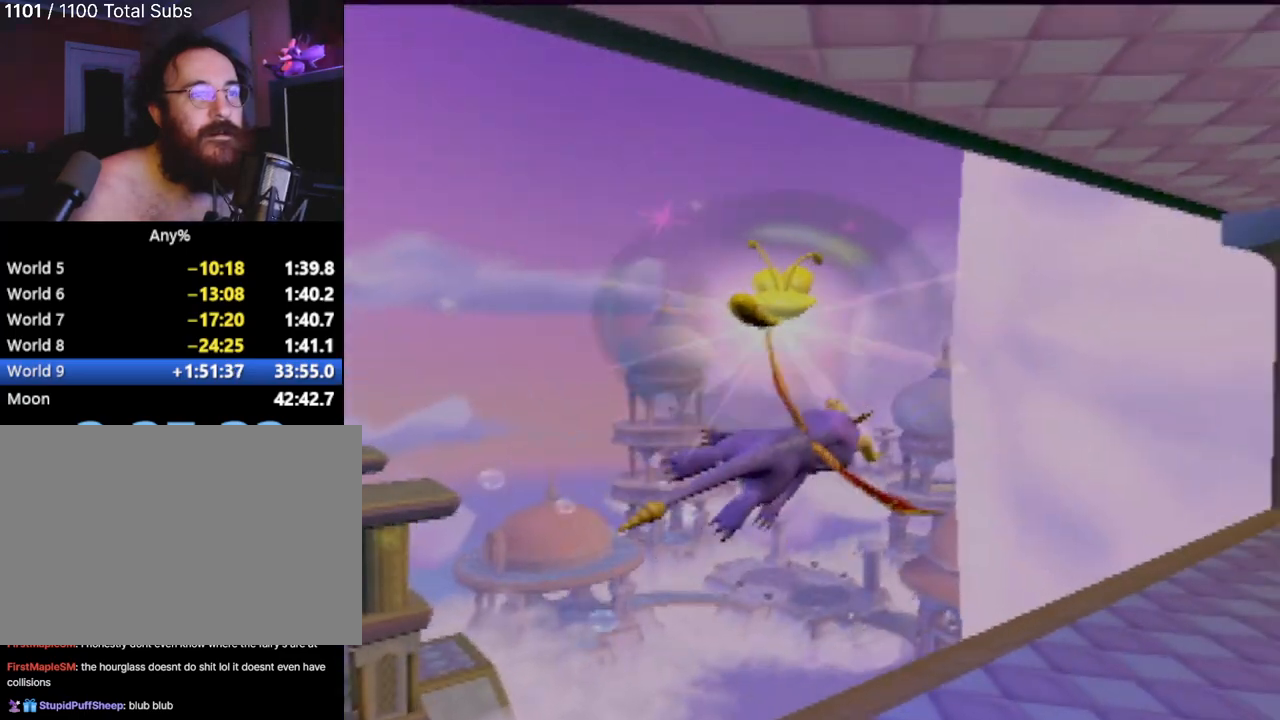
{"buttons": ["SQUARE"], "left_stick": "right", "events": [[300, "left_stick", "center"], [417, "left_stick", "right"]]}
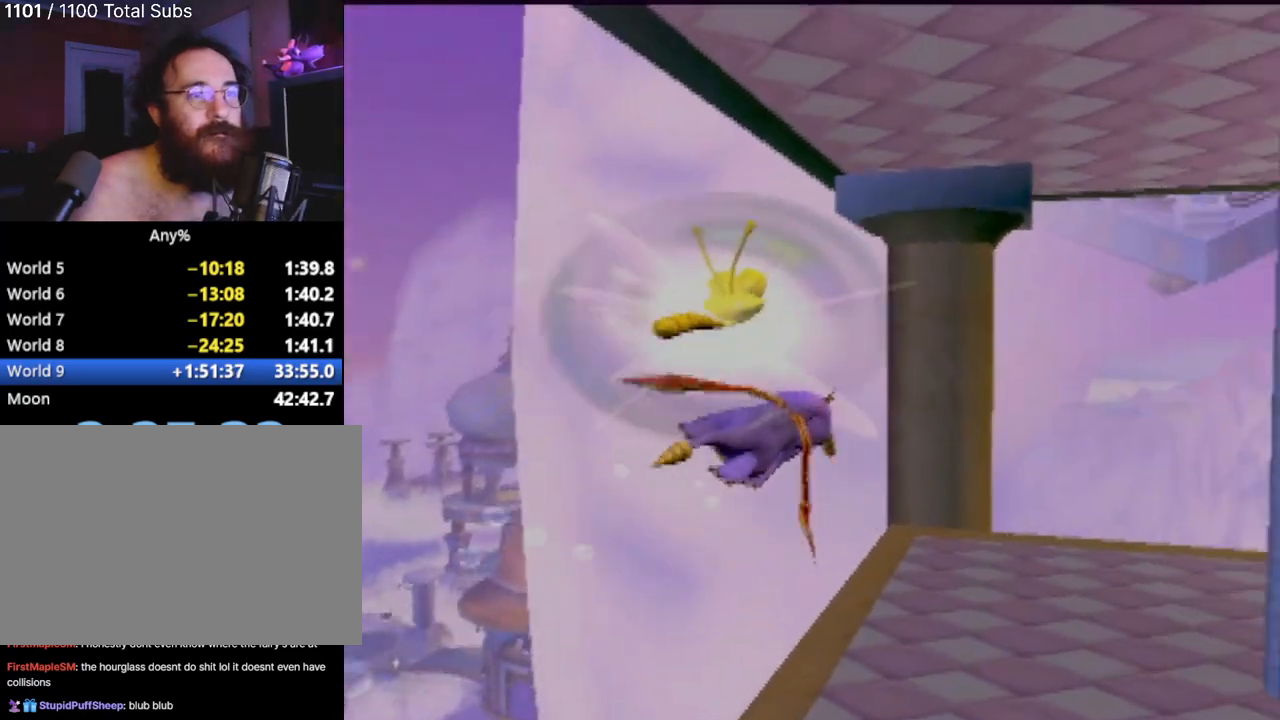
{"buttons": ["SQUARE"], "left_stick": "left", "events": [[284, "left_stick", "center"], [351, "left_stick", "left"]]}
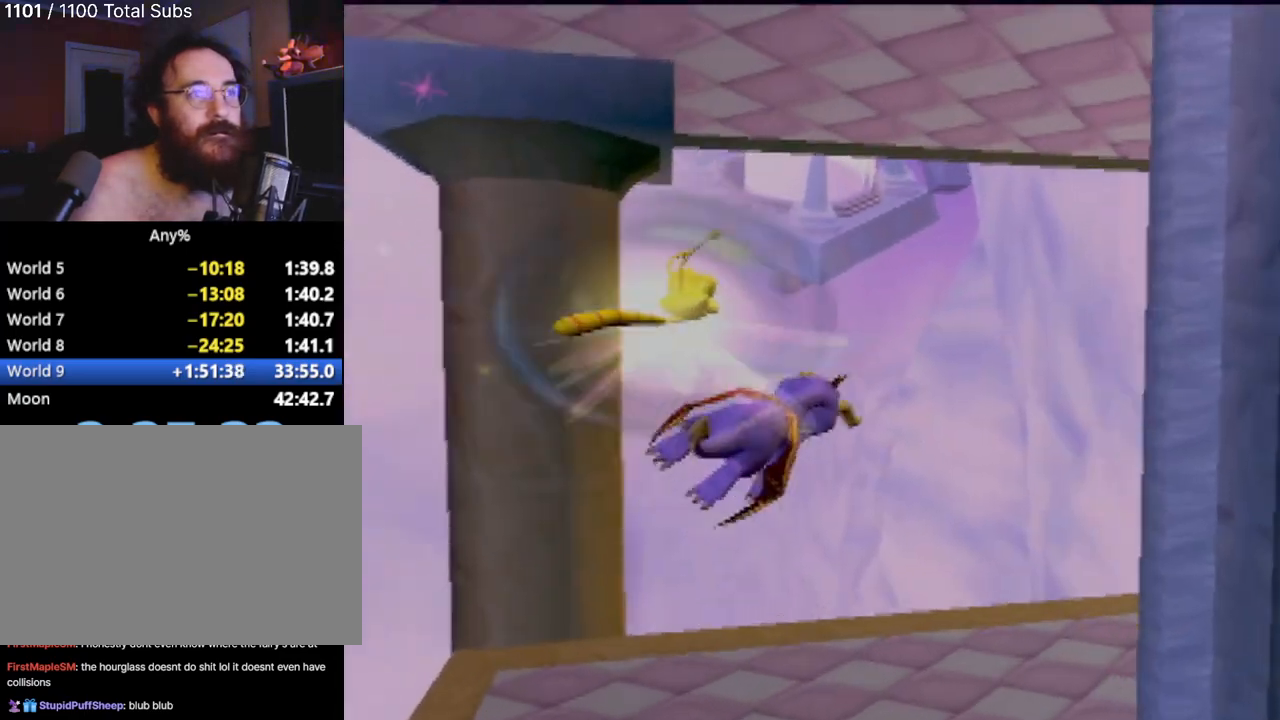
{"buttons": ["SQUARE"], "left_stick": "center", "events": [[167, "left_stick", "center"]]}
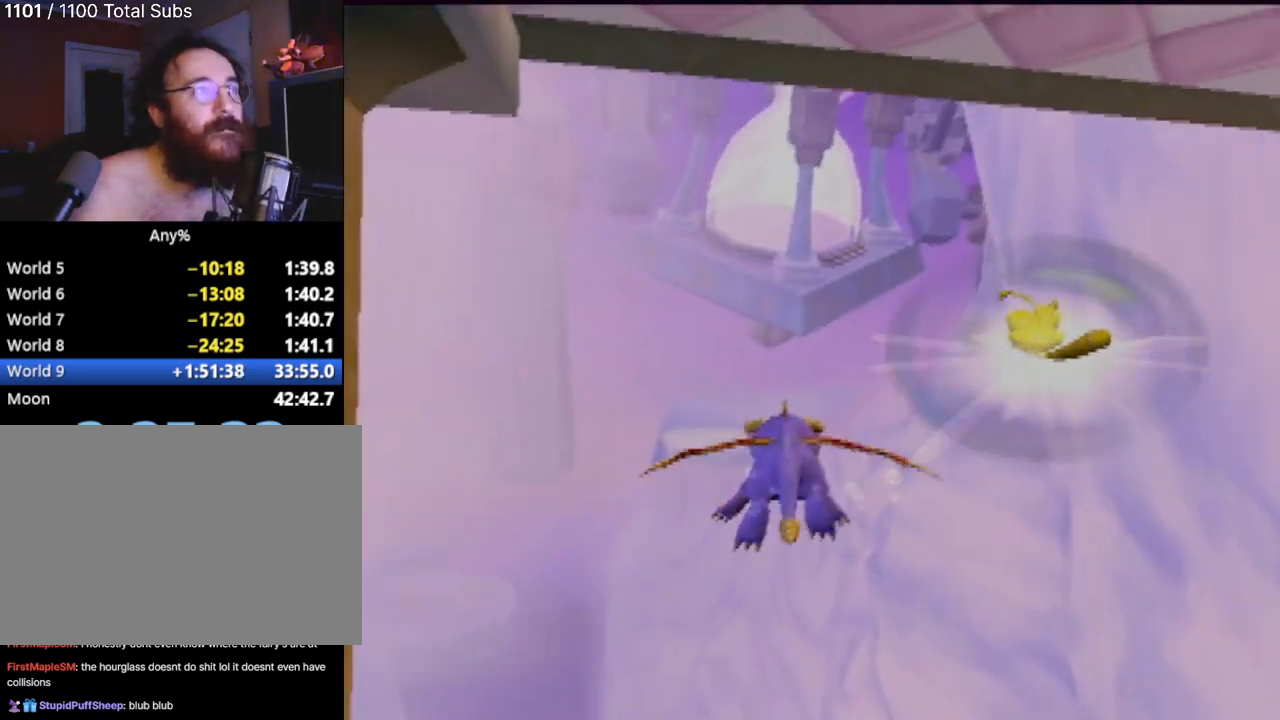
{"buttons": ["SQUARE"], "left_stick": "down-right", "events": [[334, "left_stick", "down-right"]]}
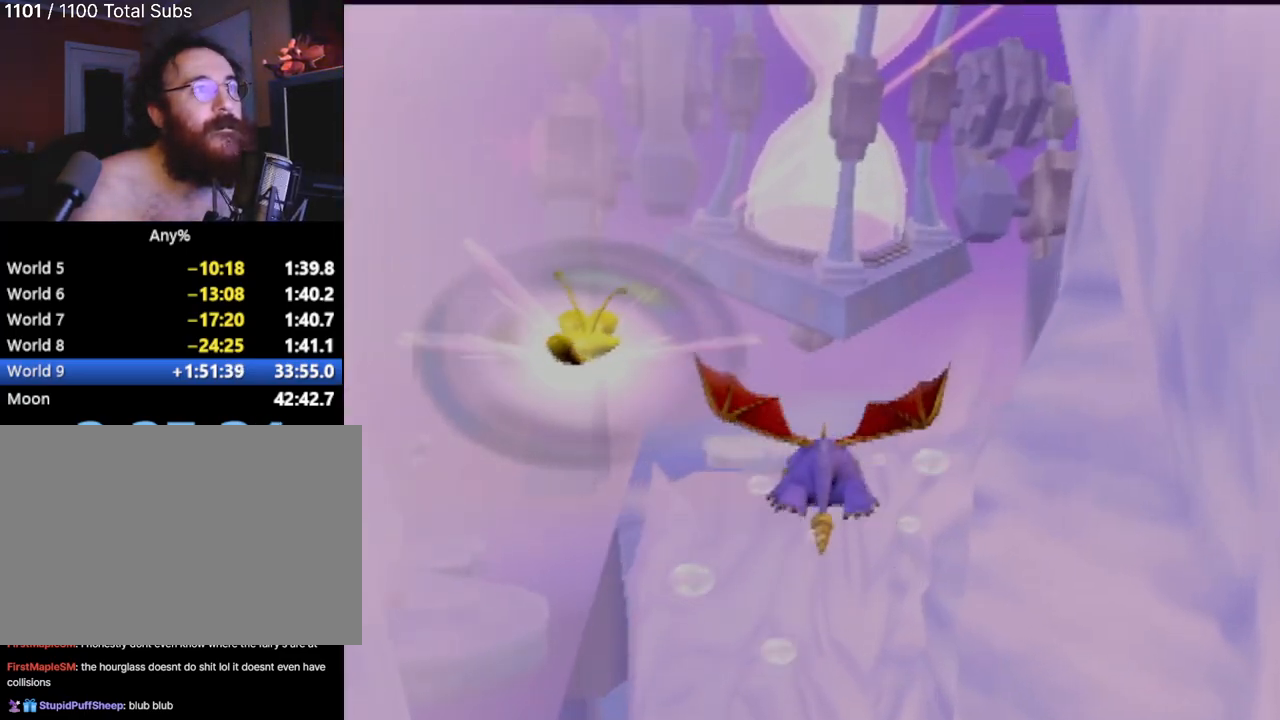
{"buttons": ["SQUARE"], "left_stick": "center", "events": [[67, "left_stick", "down-left"], [500, "left_stick", "center"]]}
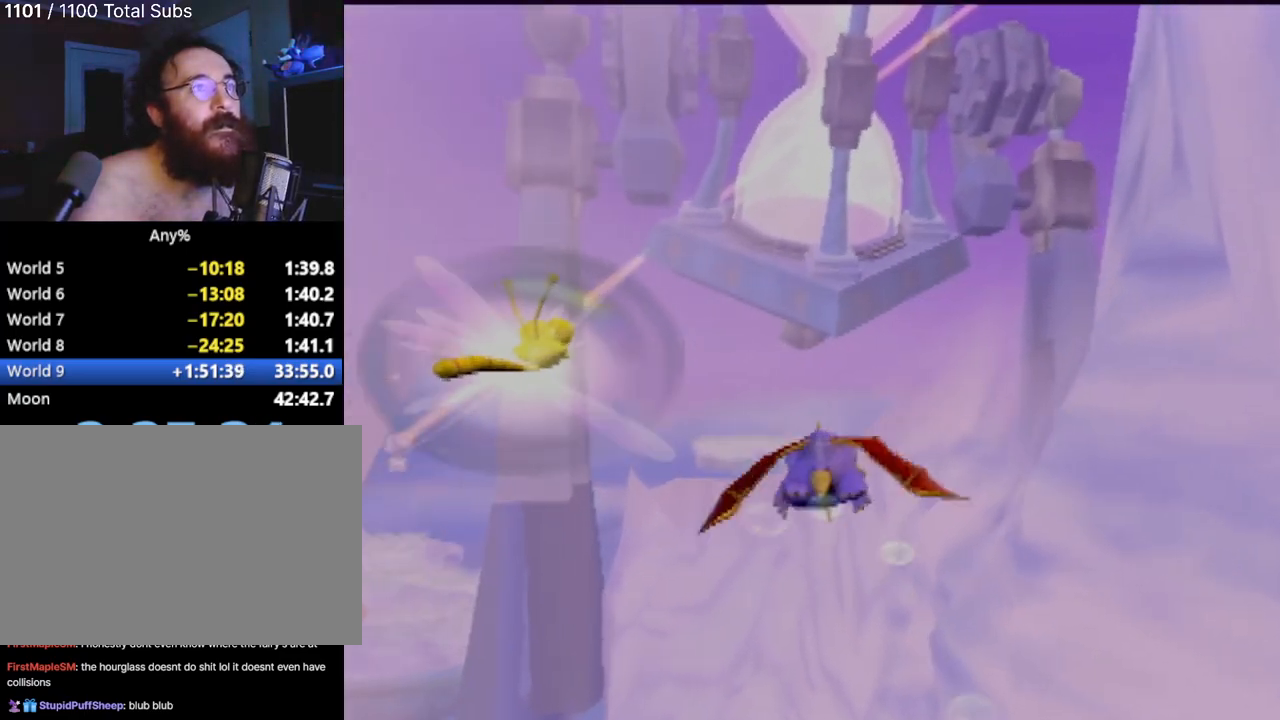
{"buttons": [], "left_stick": "center", "events": [[267, "SQUARE", "up"]]}
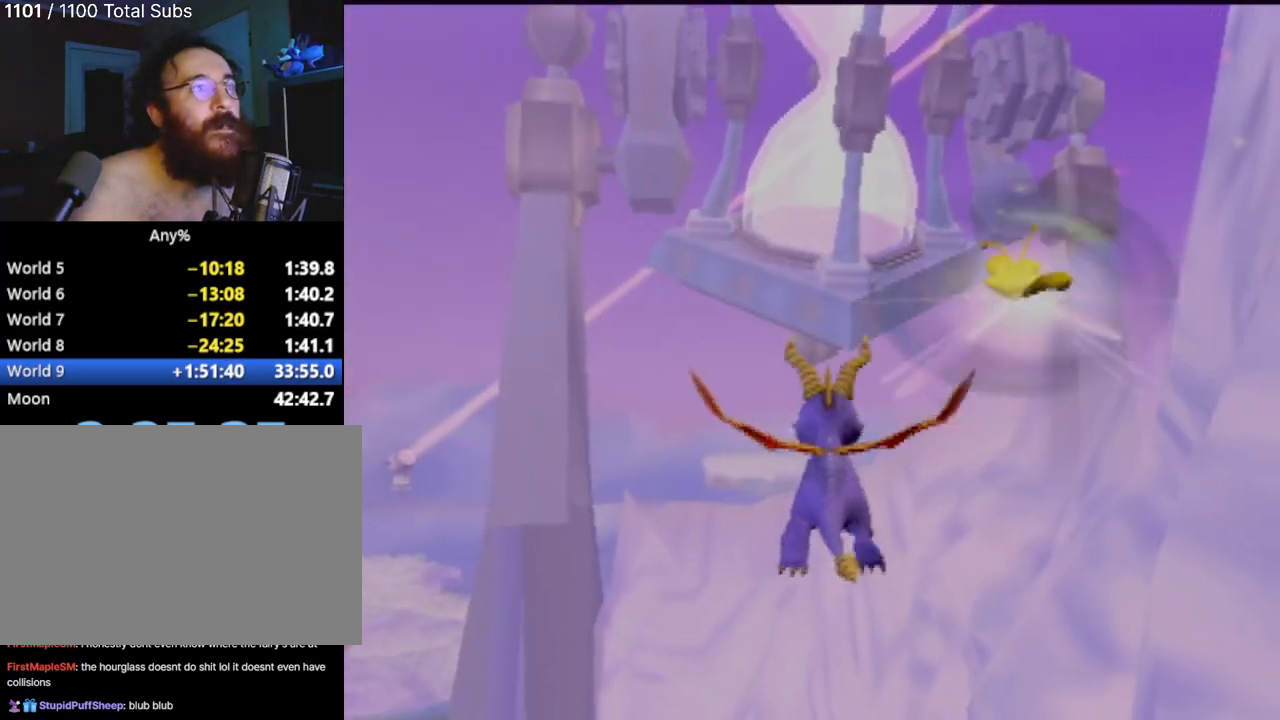
{"buttons": ["SQUARE"], "left_stick": "center", "events": [[250, "SQUARE", "down"]]}
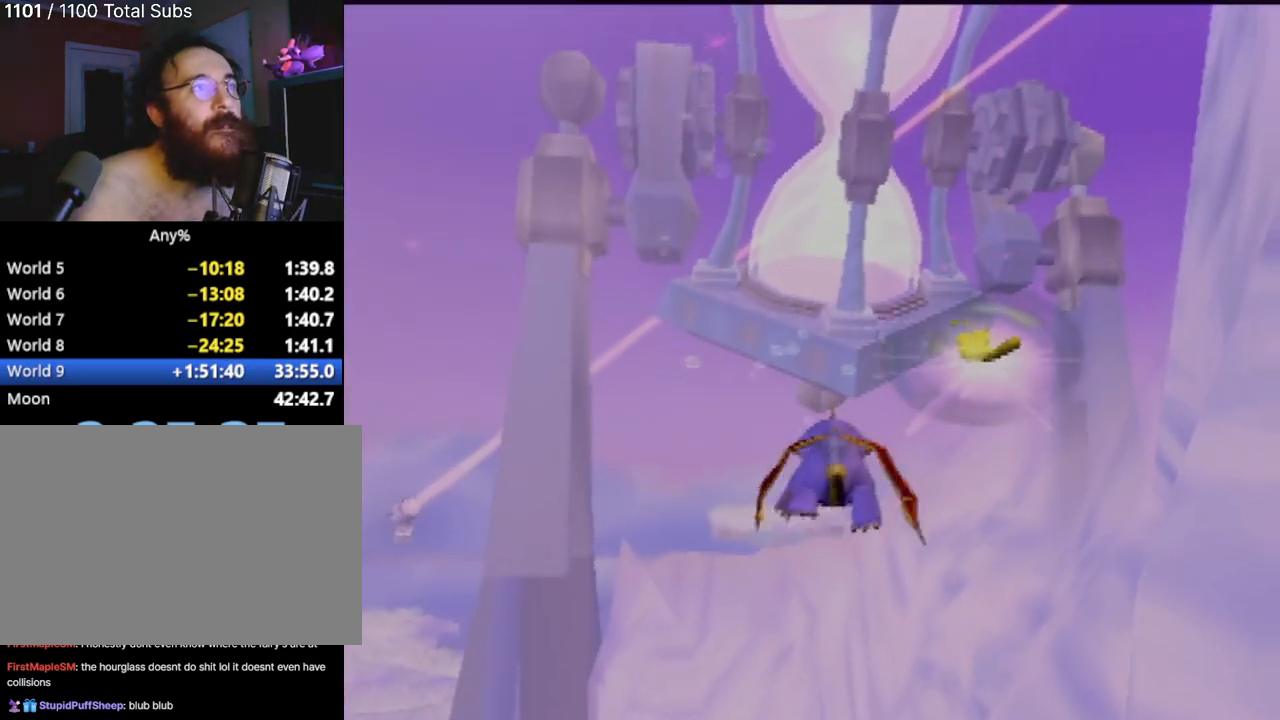
{"buttons": ["SQUARE"], "left_stick": "center", "events": [[251, "left_stick", "down"], [434, "left_stick", "center"]]}
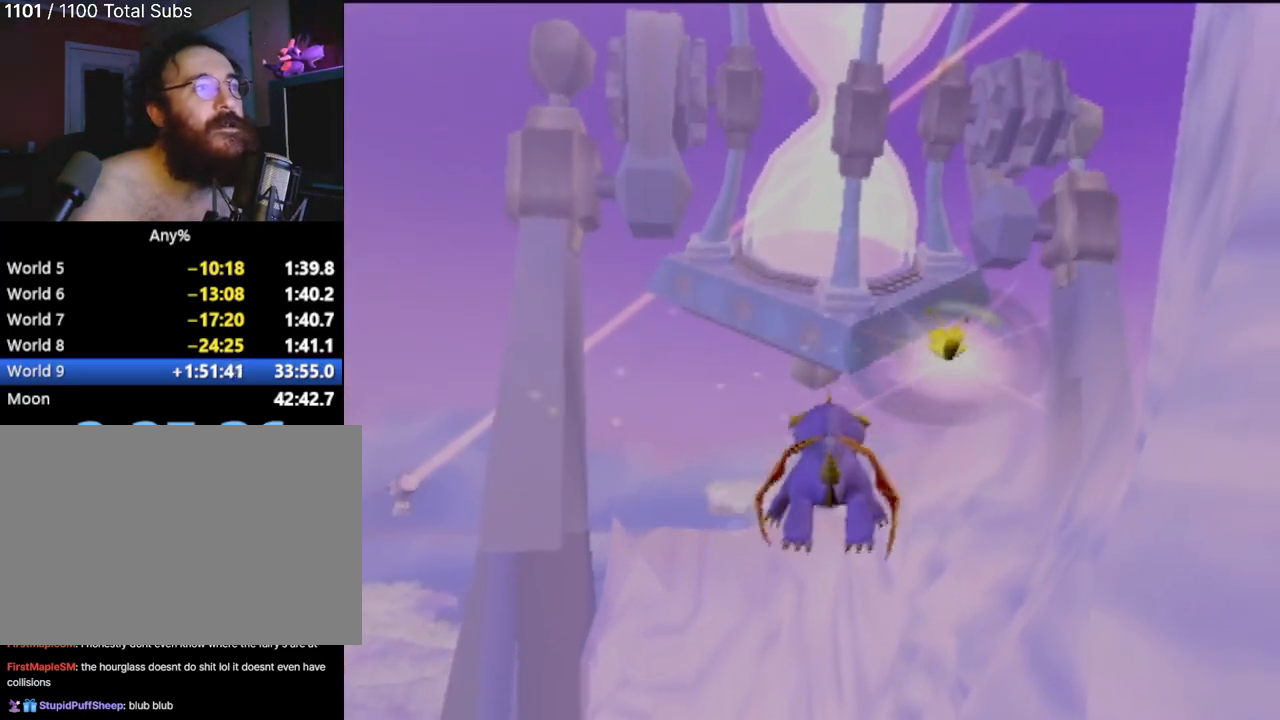
{"buttons": ["SQUARE"], "left_stick": "up-left", "events": [[17, "left_stick", "up-left"]]}
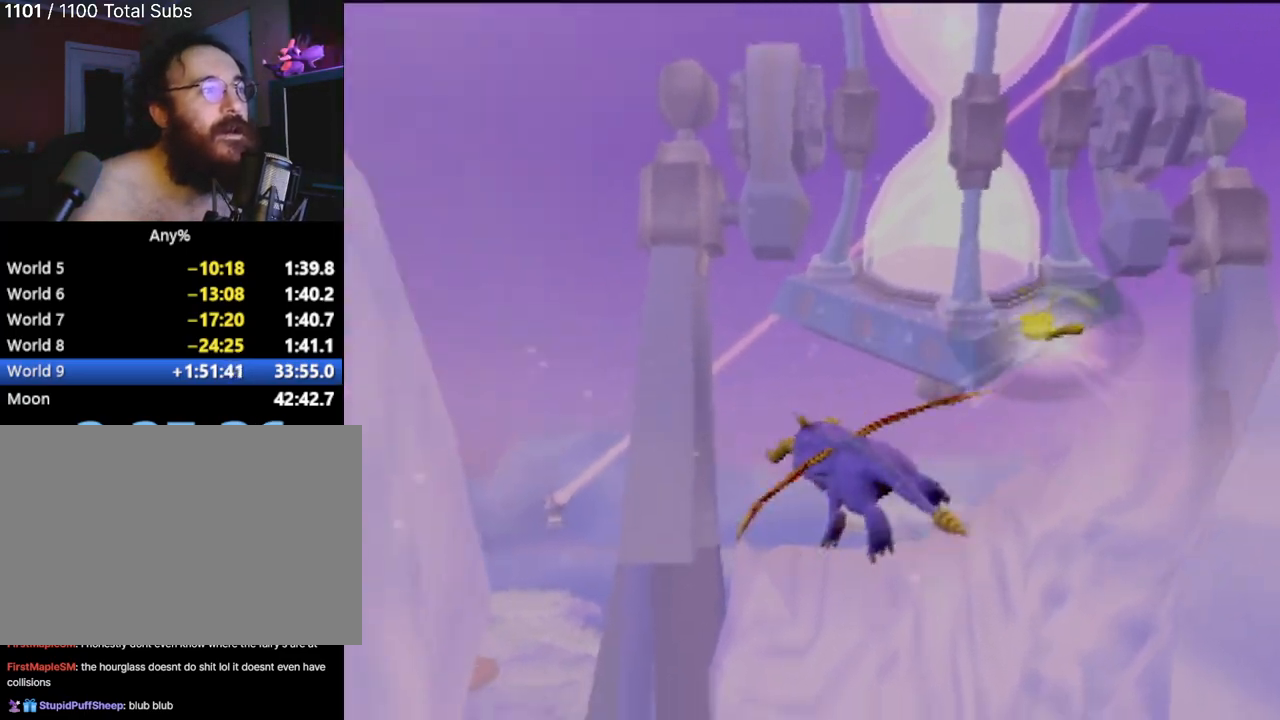
{"buttons": ["SQUARE"], "left_stick": "center", "events": [[216, "left_stick", "center"]]}
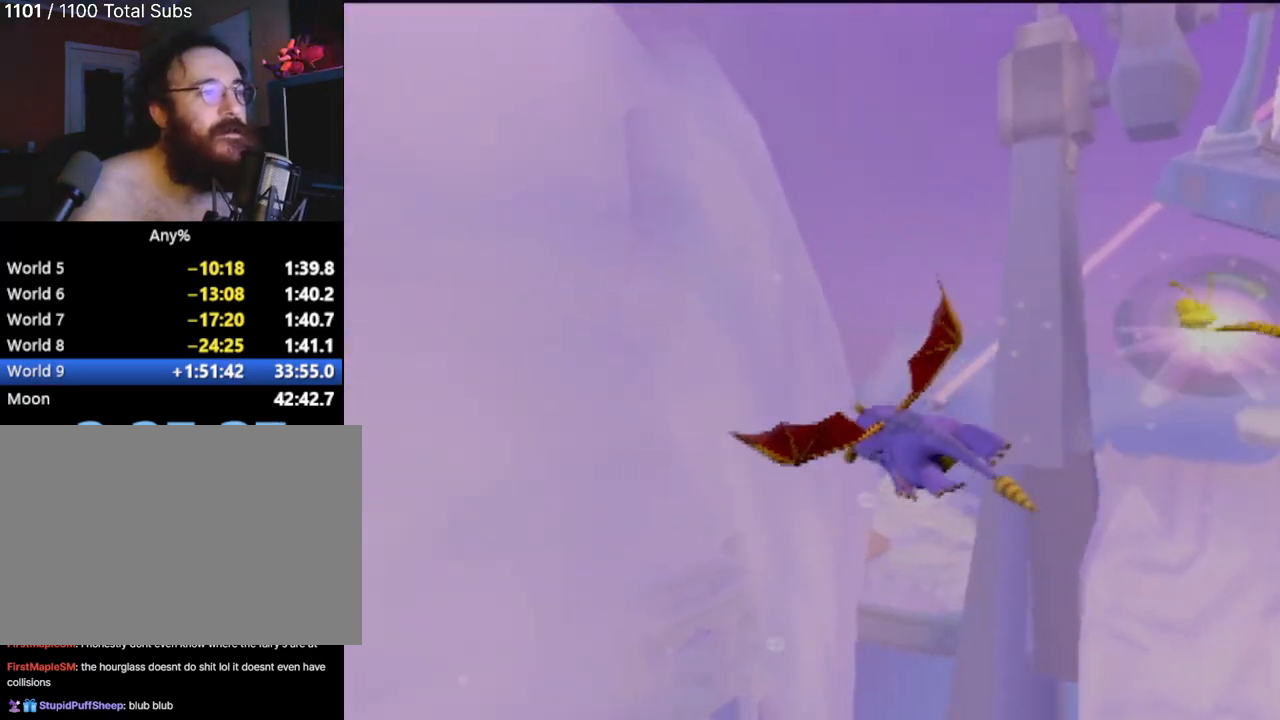
{"buttons": ["SQUARE"], "left_stick": "left", "events": [[434, "left_stick", "left"]]}
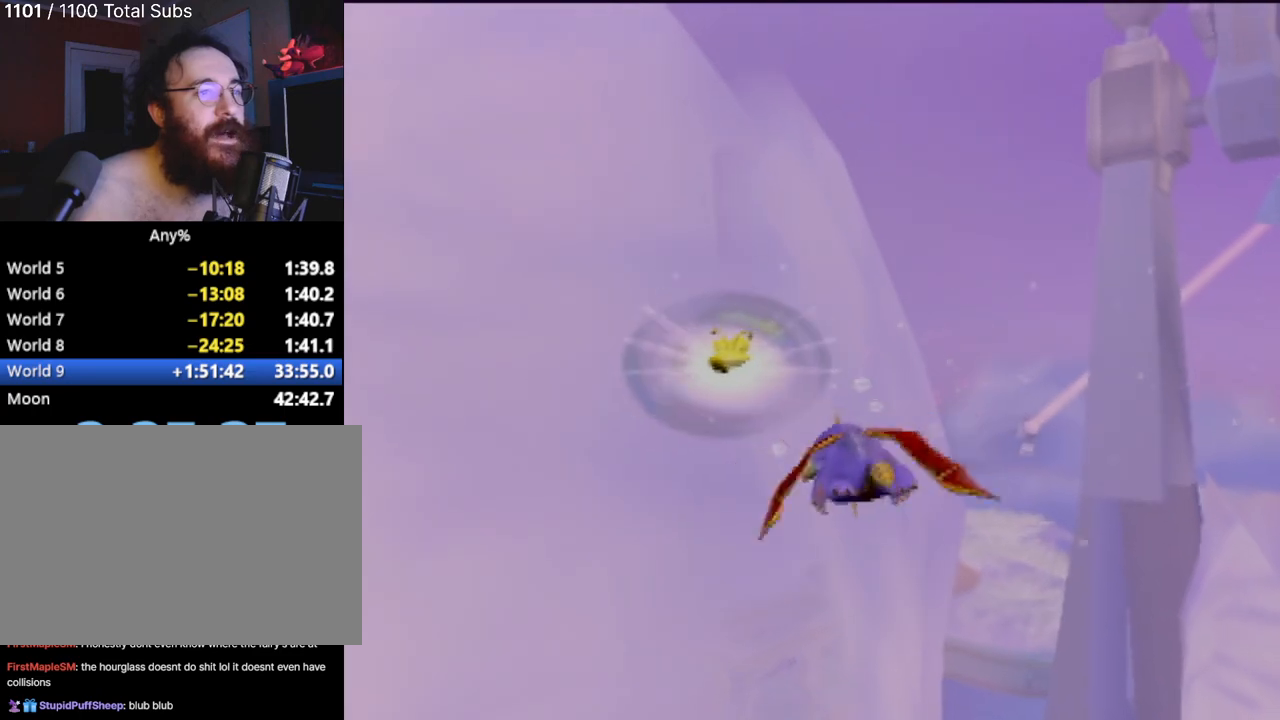
{"buttons": ["SQUARE"], "left_stick": "left", "events": []}